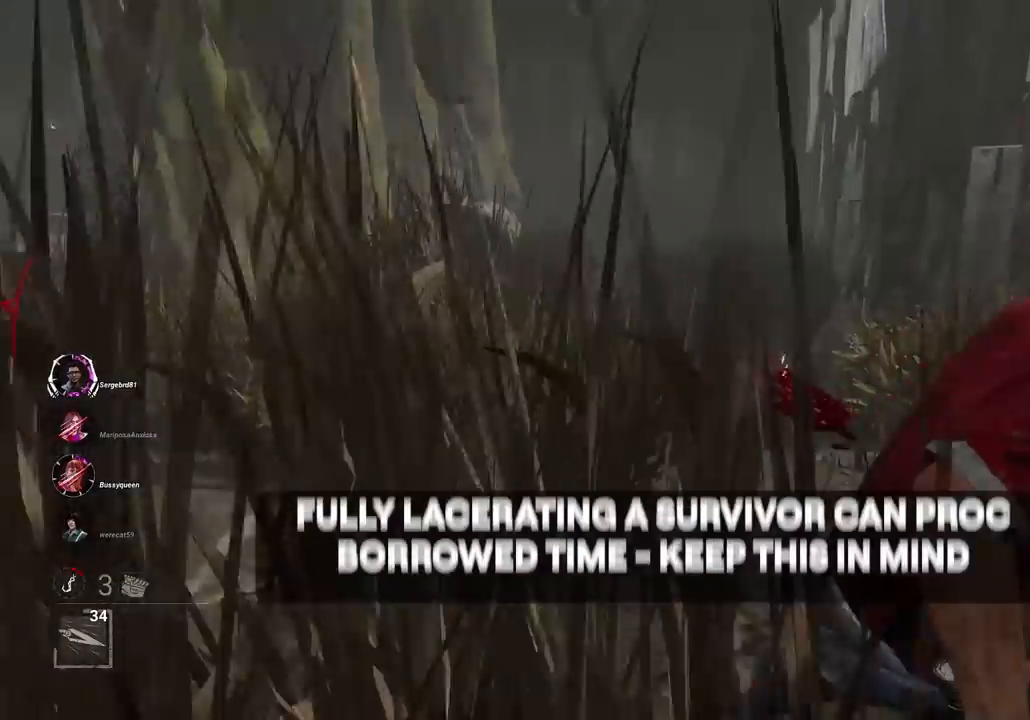
Gameplay with keyboard and mouse; each line is a JSON object with the keys and mouse buttons held at the frame after it. "events" lists presses ("down") and releases ("up") of "1", "2", "3", "4", "5", "a", "alt", "c", "caps_lock", "ctrl", "d", "e", "f", "g", "q", "r", "s", "shift", "space", "t", "tab", "v", "w", "x", "z", "mouse_left", "mouse_wheel" and "mouse_right" between this image and that frame as [ms after this image, input, new state], when the widget could be followed in between. "mouse_left", "mouse_wheel", "mouse_right" = the "left", "wheel", "right" buttons of the "mouse" list. No other keys are recorded. "wheel" means that the mouse wheel is clicked or scrolled. Mouse movement is not recorded.
{"keys": [], "mouse": ["left", "right"], "events": [[84, "mouse_left", "down"], [184, "mouse_left", "up"], [284, "d", "up"], [284, "mouse_left", "down"], [317, "mouse_left", "up"], [417, "mouse_left", "down"]]}
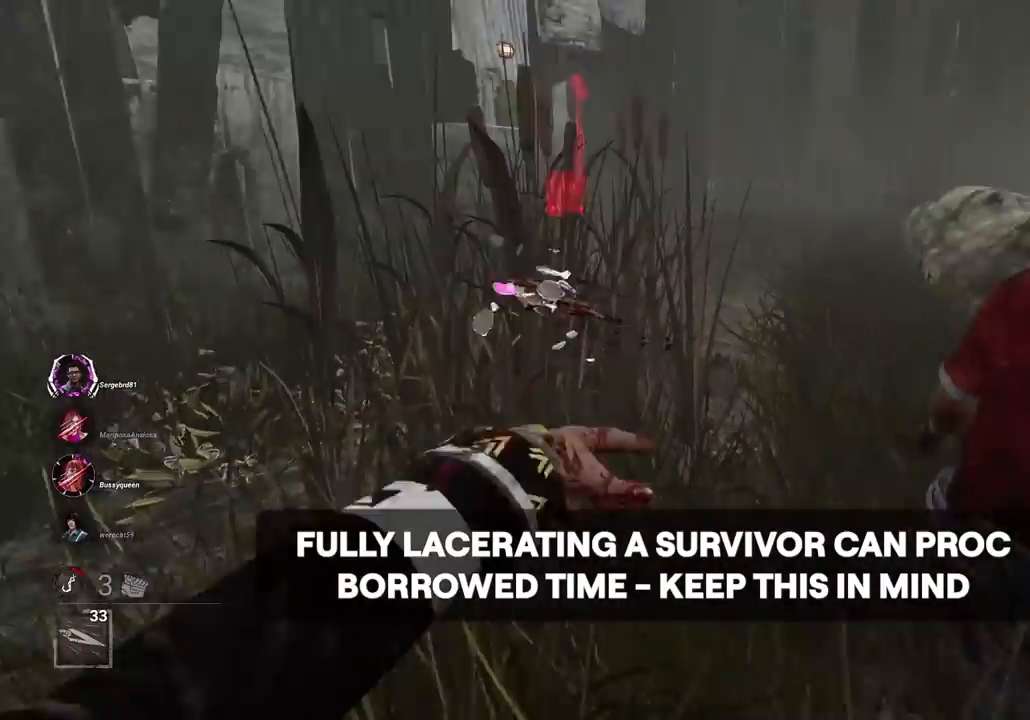
{"keys": ["a", "w"], "mouse": ["right"], "events": [[16, "mouse_left", "up"], [100, "w", "down"], [150, "mouse_left", "down"], [300, "mouse_left", "up"], [333, "mouse_left", "down"], [383, "a", "down"], [450, "mouse_left", "up"]]}
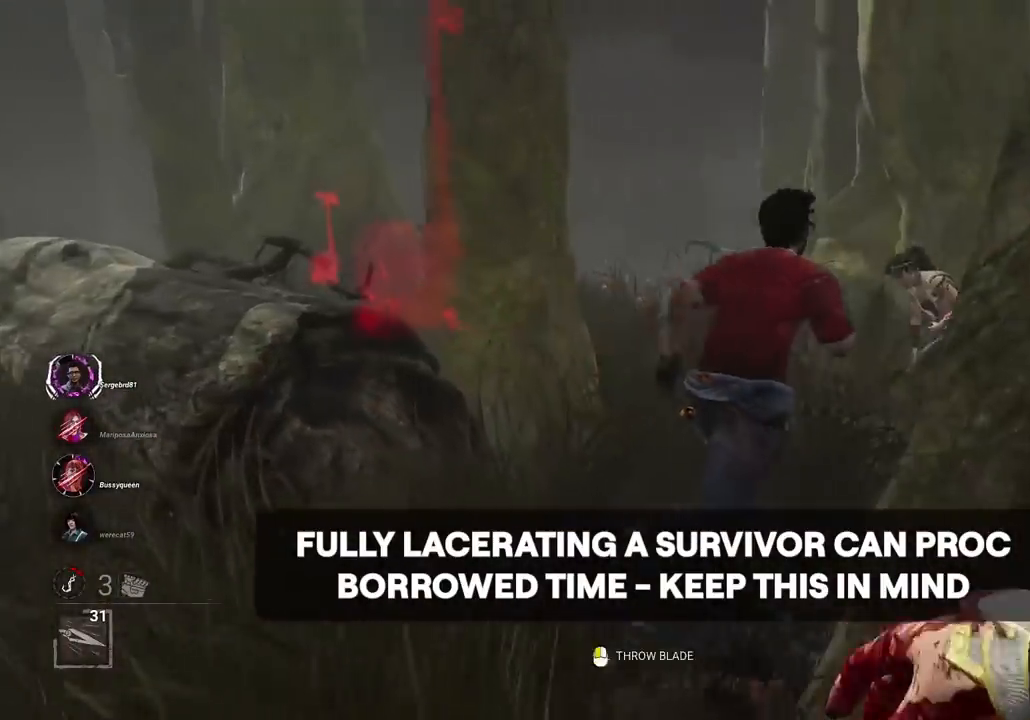
{"keys": ["w"], "mouse": ["right"], "events": [[33, "a", "up"], [33, "mouse_left", "down"], [117, "mouse_left", "up"], [234, "mouse_left", "down"], [317, "mouse_left", "up"], [350, "mouse_left", "down"], [451, "mouse_left", "up"]]}
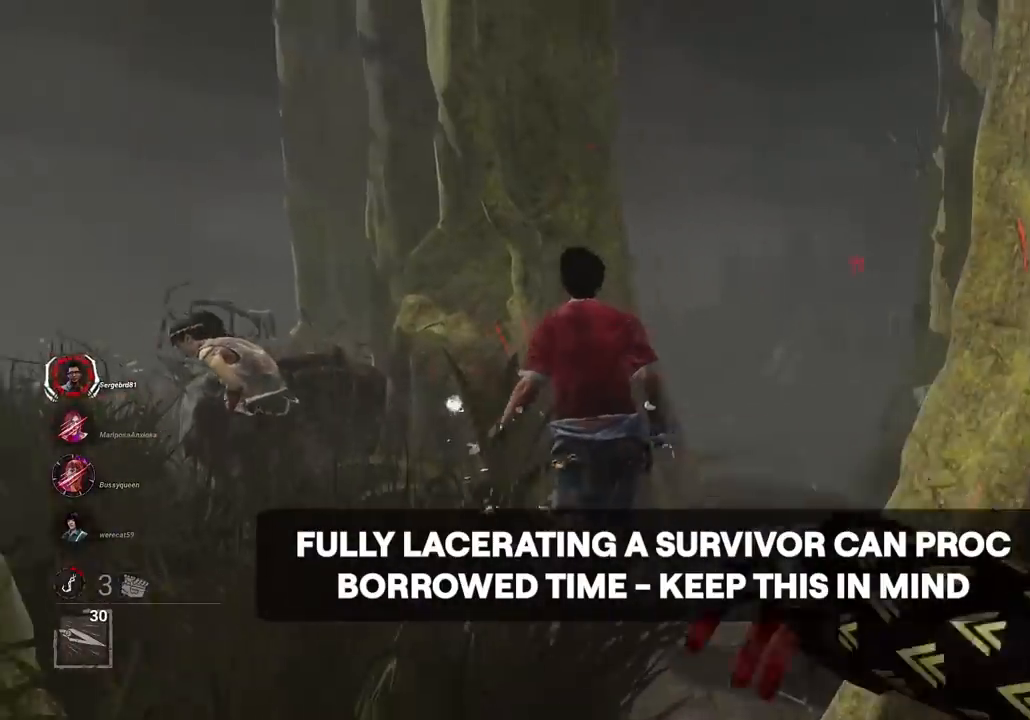
{"keys": ["w"], "mouse": ["right"], "events": [[50, "mouse_left", "down"], [133, "mouse_left", "up"], [233, "mouse_left", "down"], [333, "mouse_left", "up"]]}
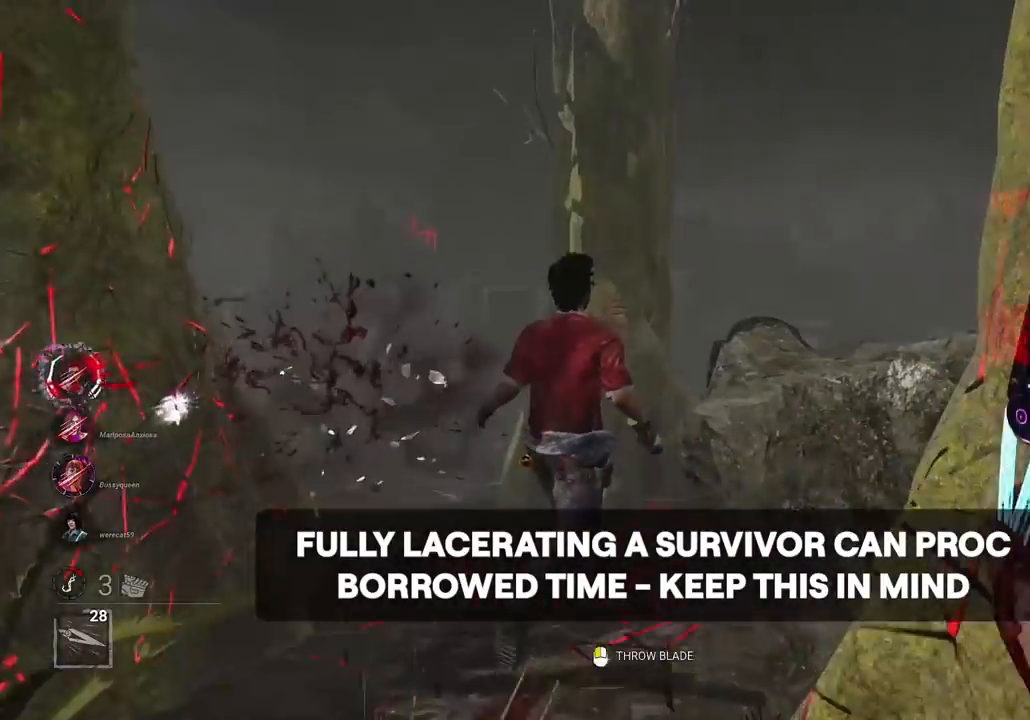
{"keys": ["w"], "mouse": ["right"], "events": [[17, "mouse_left", "down"], [117, "mouse_left", "up"], [350, "mouse_left", "down"], [484, "mouse_left", "up"]]}
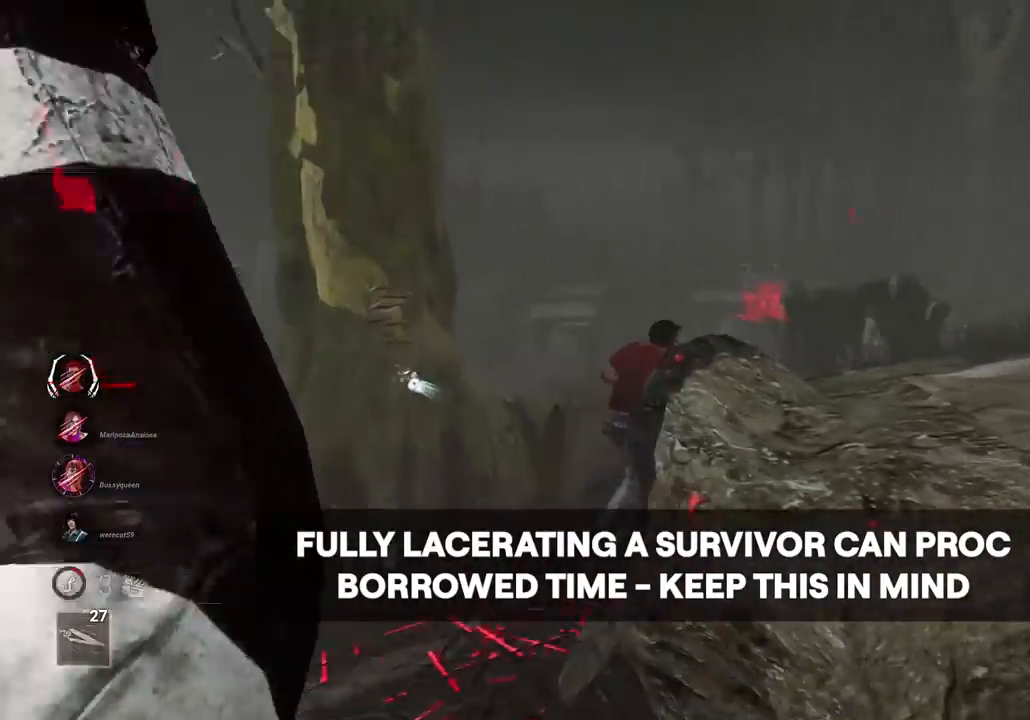
{"keys": ["w"], "mouse": ["right"], "events": [[33, "a", "down"], [267, "mouse_left", "down"], [317, "a", "up"], [350, "mouse_left", "up"]]}
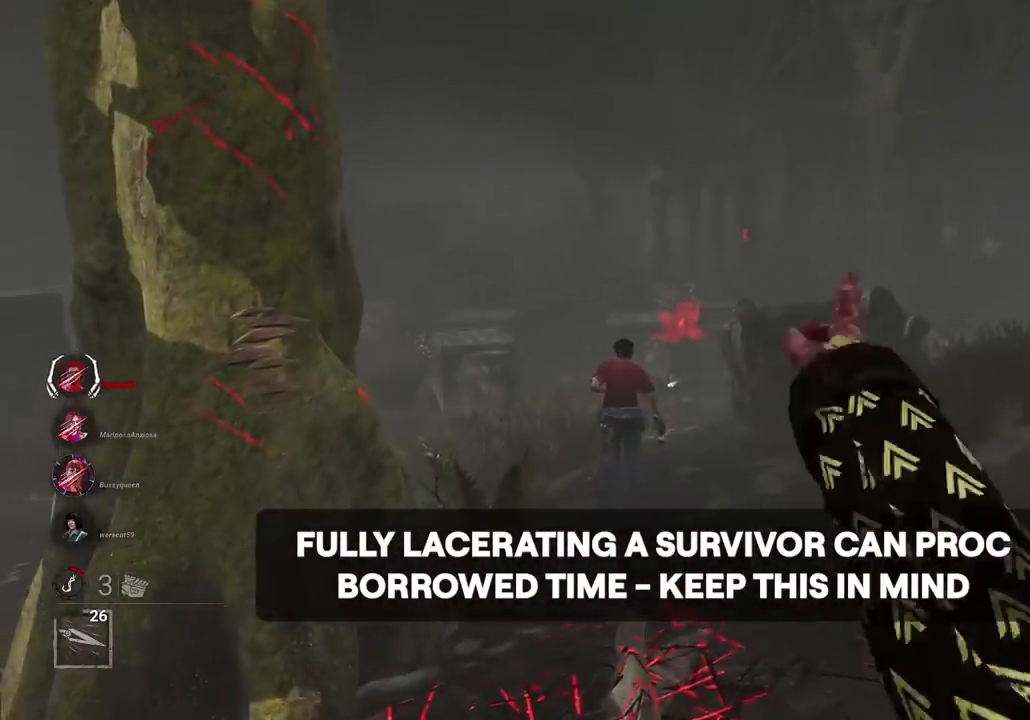
{"keys": ["w"], "mouse": ["left", "right"], "events": [[67, "mouse_left", "down"], [151, "mouse_left", "up"], [251, "mouse_left", "down"], [351, "mouse_left", "up"], [451, "mouse_left", "down"]]}
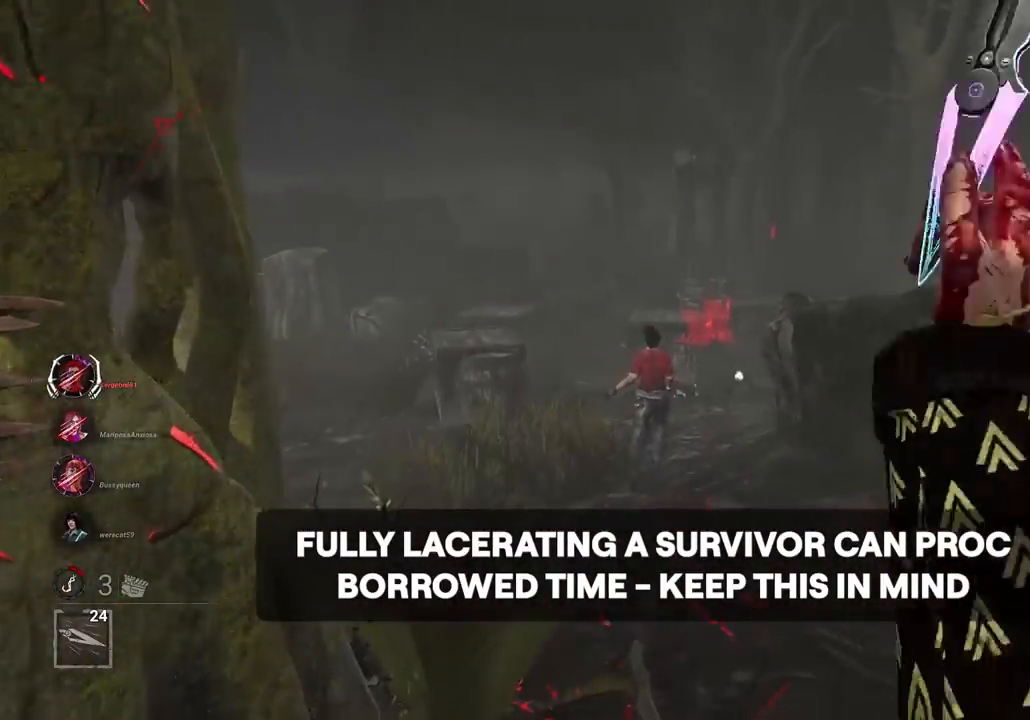
{"keys": ["w"], "mouse": ["right"], "events": [[83, "mouse_left", "up"], [167, "mouse_left", "down"], [267, "mouse_left", "up"], [367, "mouse_left", "down"], [467, "mouse_left", "up"]]}
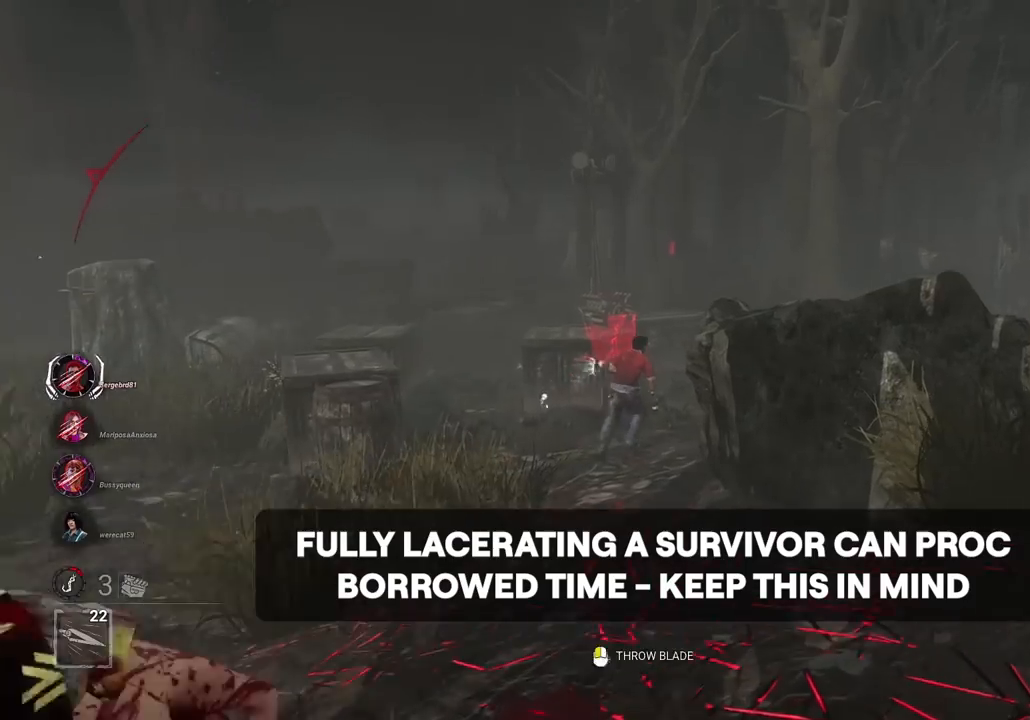
{"keys": ["a", "w"], "mouse": ["right"], "events": [[50, "mouse_left", "down"], [134, "a", "down"], [134, "mouse_left", "up"]]}
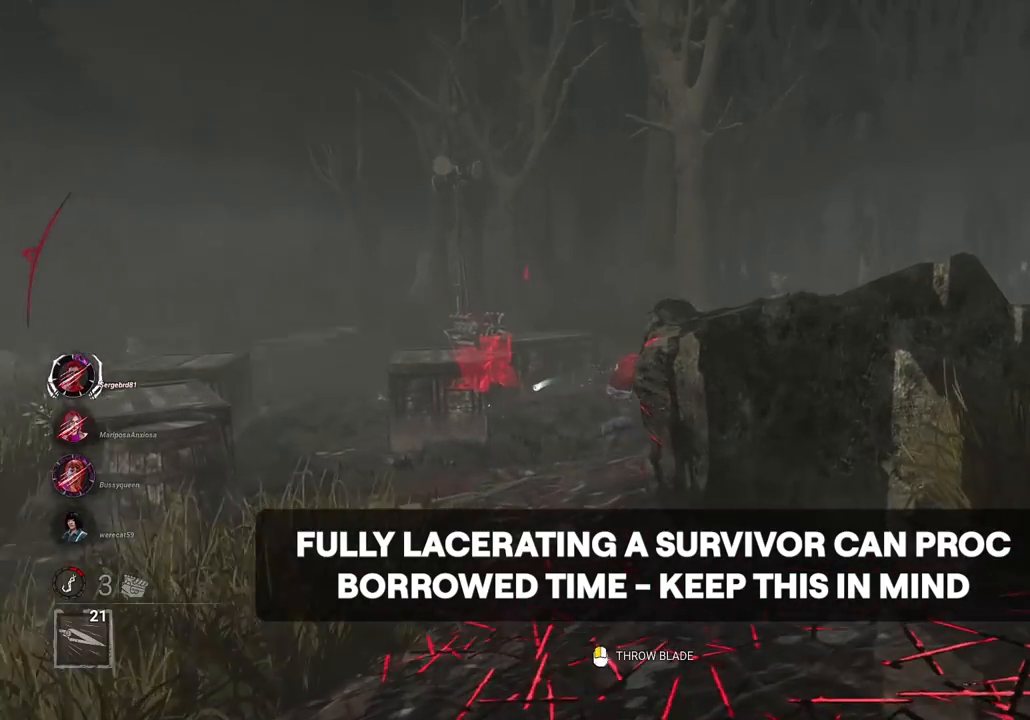
{"keys": ["a", "w"], "mouse": ["right"], "events": []}
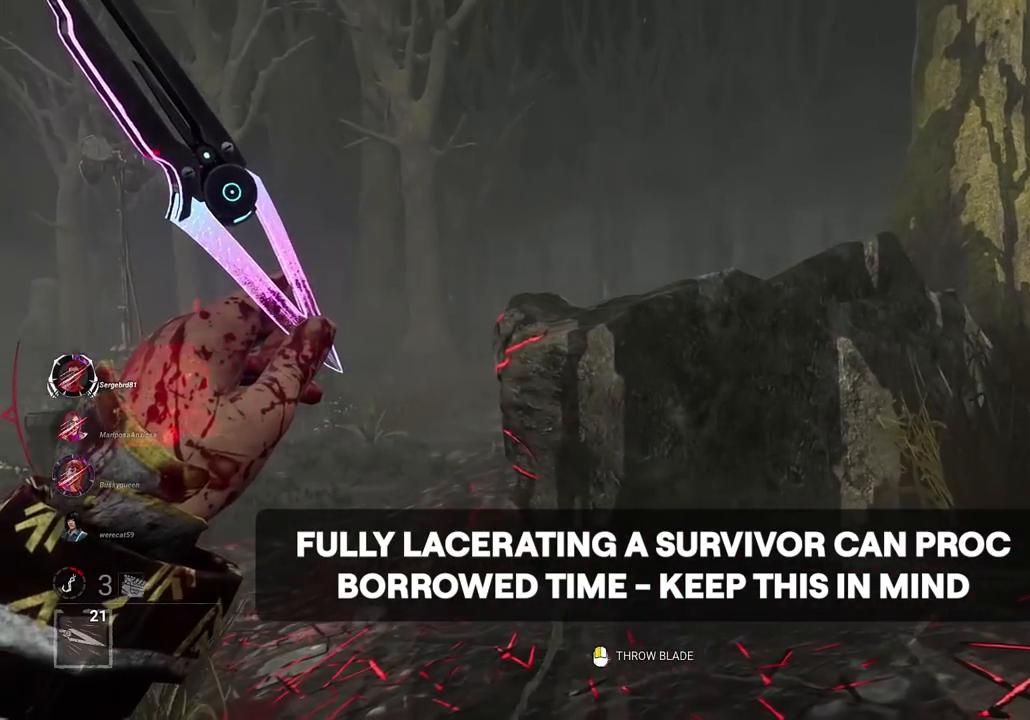
{"keys": ["a", "w"], "mouse": ["right"], "events": []}
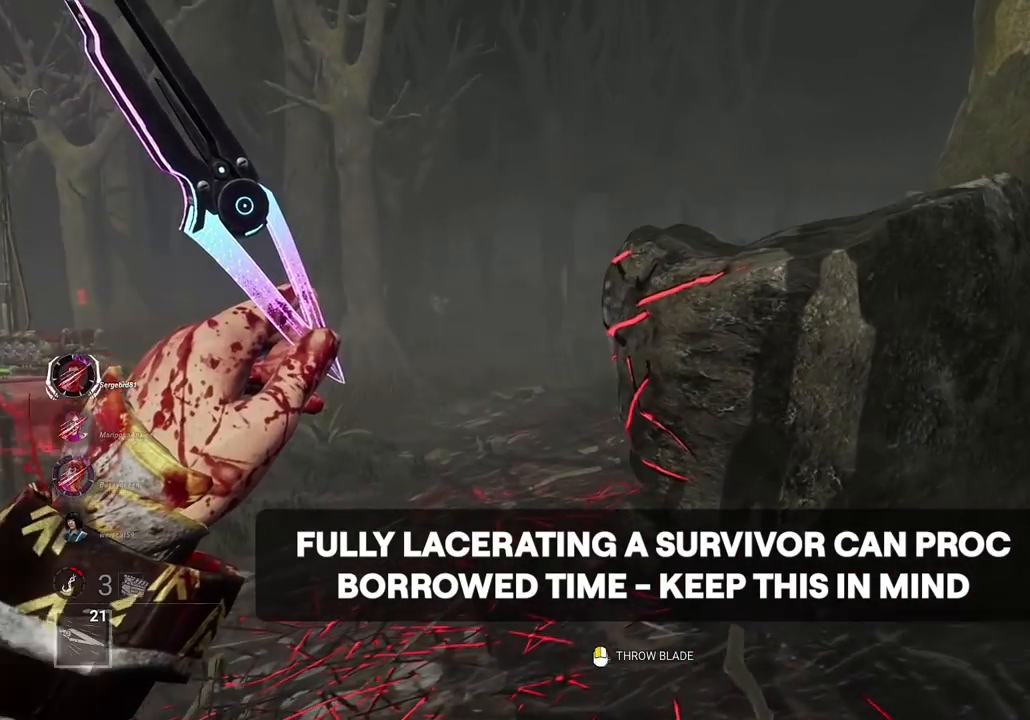
{"keys": ["a", "w"], "mouse": ["right"], "events": []}
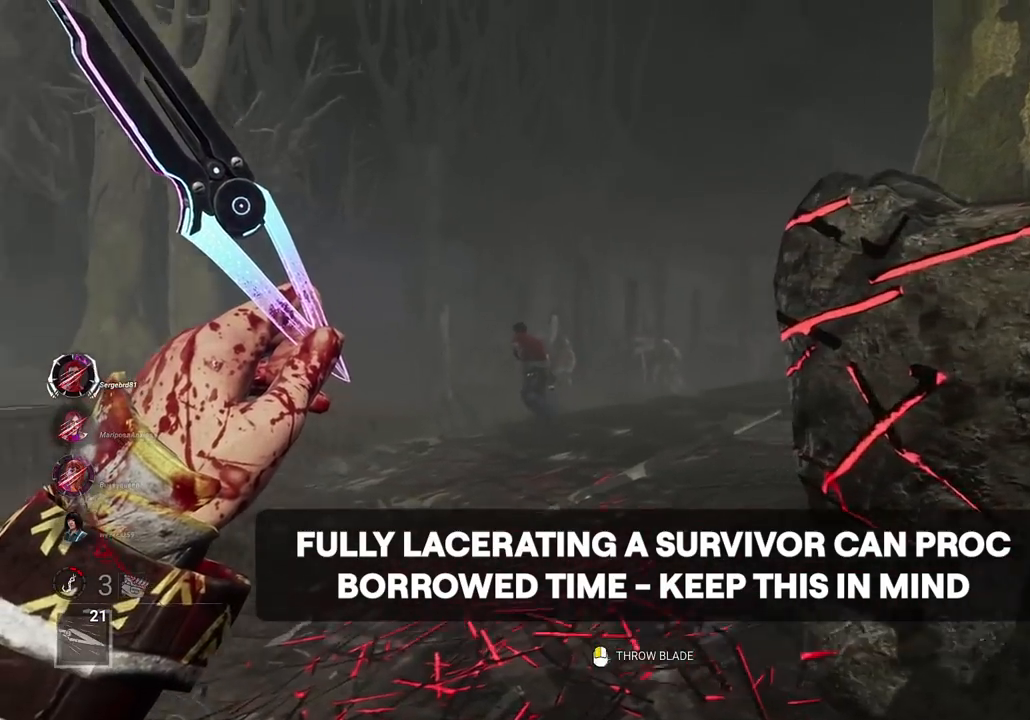
{"keys": ["w"], "mouse": ["right"], "events": [[50, "mouse_left", "down"], [84, "a", "up"], [184, "mouse_left", "up"], [284, "mouse_left", "down"], [417, "mouse_left", "up"]]}
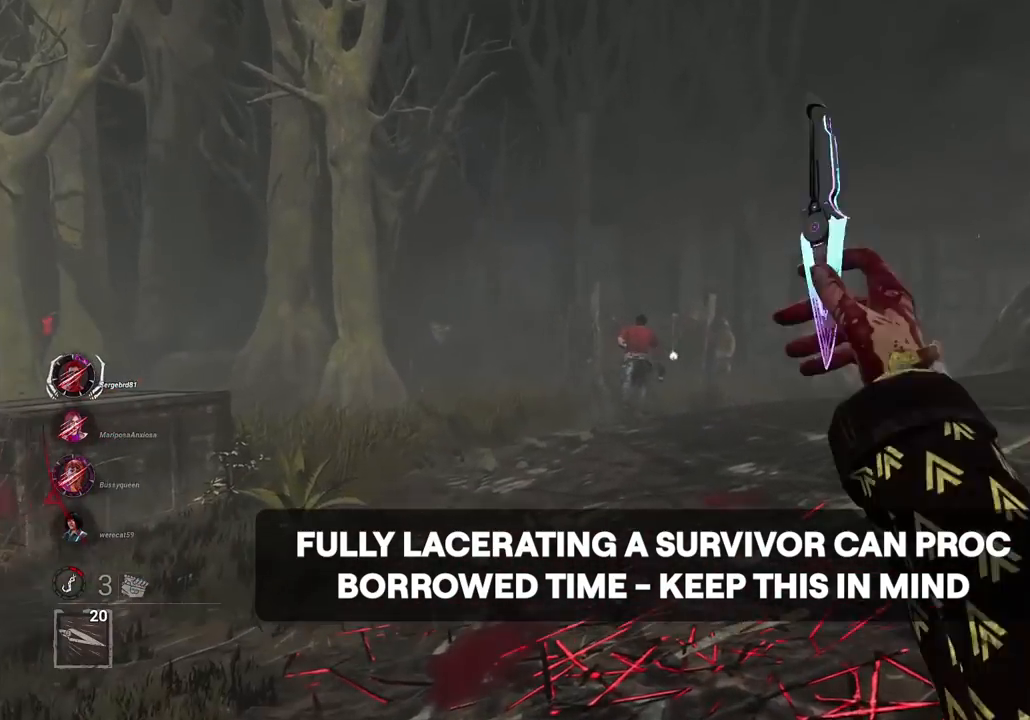
{"keys": ["w"], "mouse": ["right"], "events": [[17, "mouse_left", "down"], [117, "mouse_left", "up"], [200, "mouse_left", "down"], [300, "mouse_left", "up"], [334, "mouse_left", "down"], [484, "mouse_left", "up"]]}
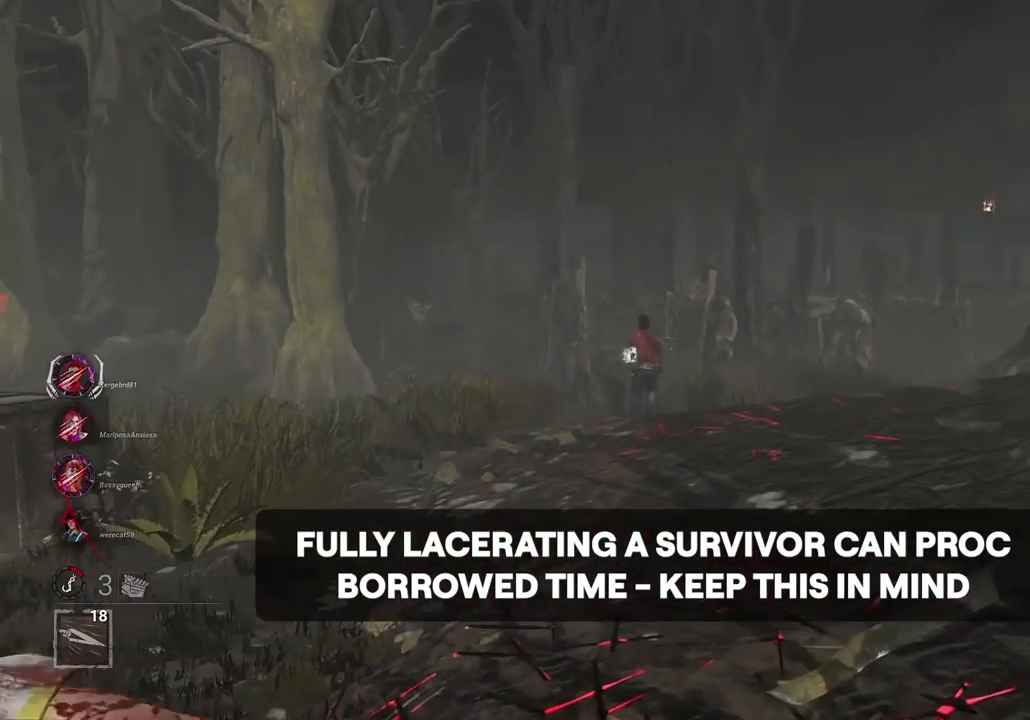
{"keys": ["w"], "mouse": ["right"], "events": [[34, "mouse_left", "down"], [134, "mouse_left", "up"], [217, "mouse_left", "down"], [317, "mouse_left", "up"], [351, "mouse_left", "down"], [468, "mouse_left", "up"]]}
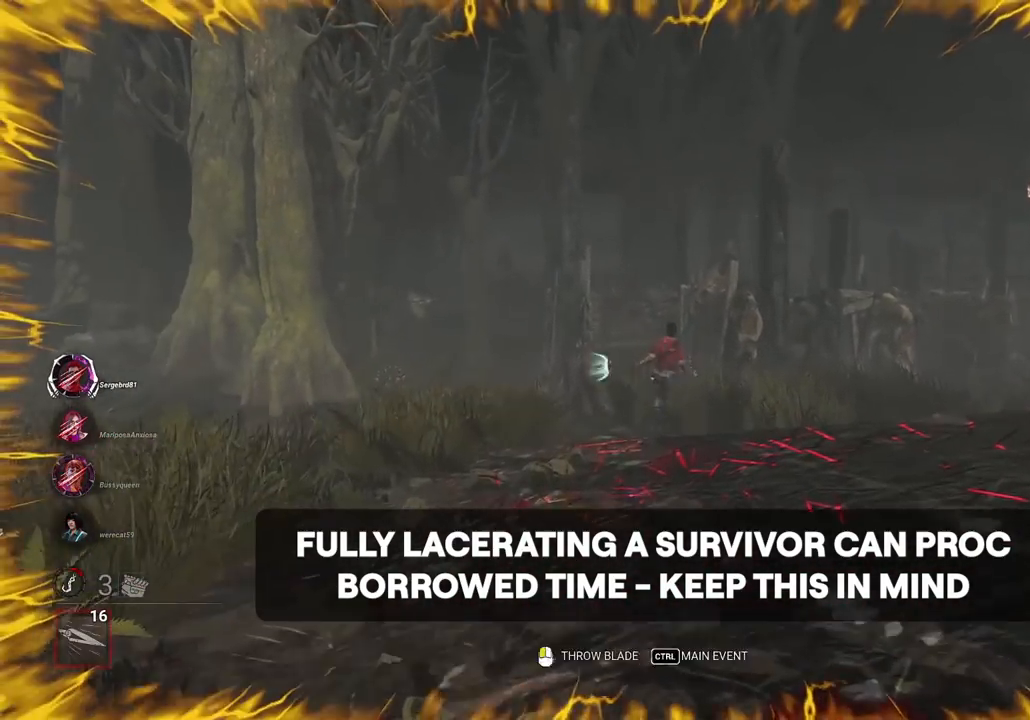
{"keys": ["w"], "mouse": ["right"], "events": [[50, "mouse_left", "down"], [150, "mouse_left", "up"], [183, "mouse_left", "down"], [284, "mouse_left", "up"], [367, "mouse_left", "down"], [467, "mouse_left", "up"]]}
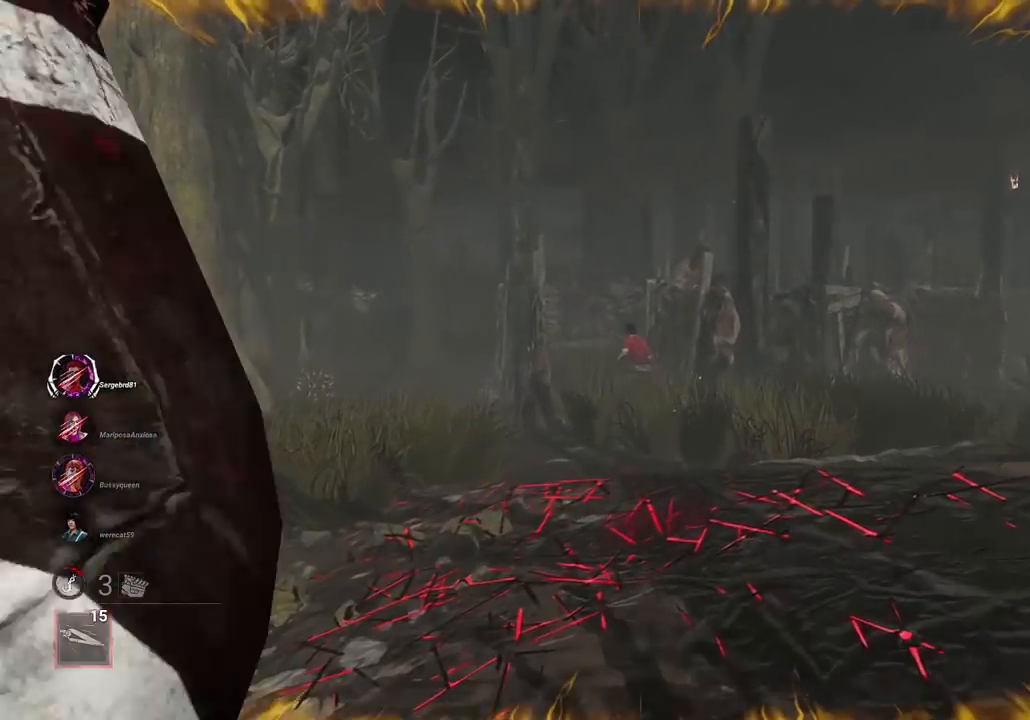
{"keys": ["w"], "mouse": []}
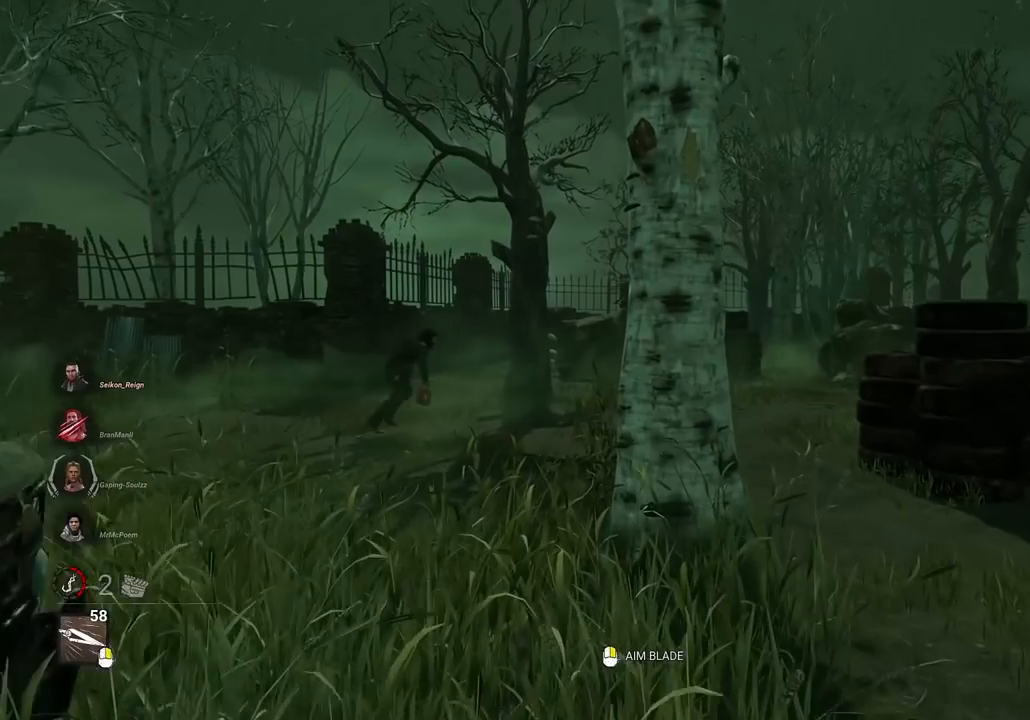
{"keys": ["w"], "mouse": ["left", "right"], "events": [[33, "mouse_right", "down"], [133, "a", "down"], [267, "a", "up"], [400, "a", "down"], [500, "a", "up"], [500, "mouse_left", "down"]]}